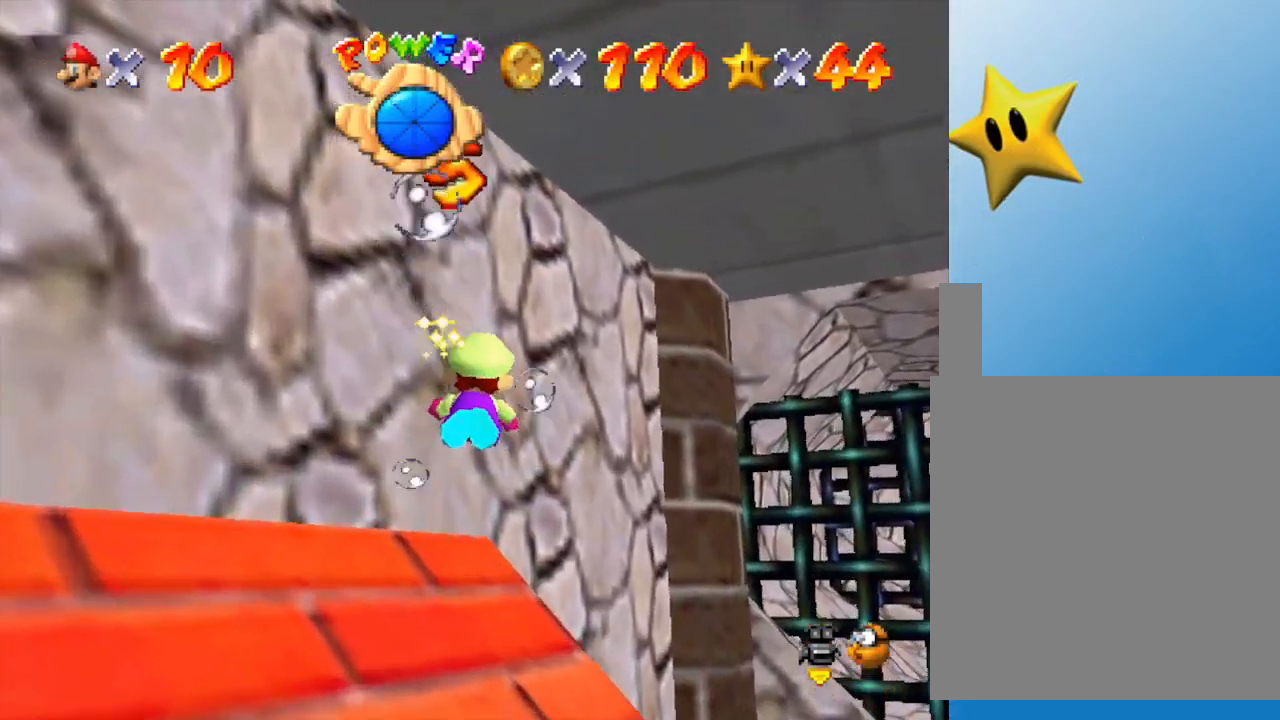
Gameplay with a controller (Nintendo layout); each line is a JSON object with the inputs held at the frame after it. "events" lists button and stick changes between this image and that frame as [ms after this image, input, new state], when the widget could be followed in between. Not read: L3 R3.
{"buttons": ["A"], "left_stick": "up", "events": [[233, "left_stick", "up"], [317, "A", "down"]]}
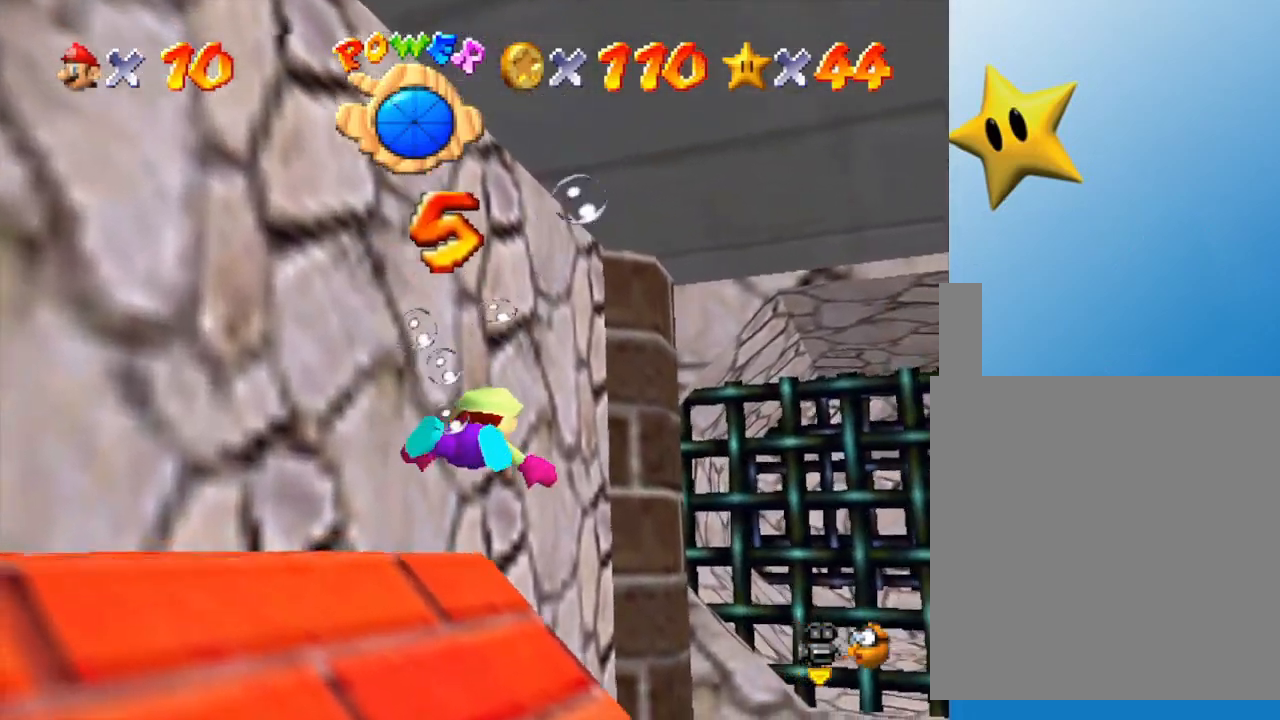
{"buttons": [], "left_stick": "up", "events": [[117, "A", "up"]]}
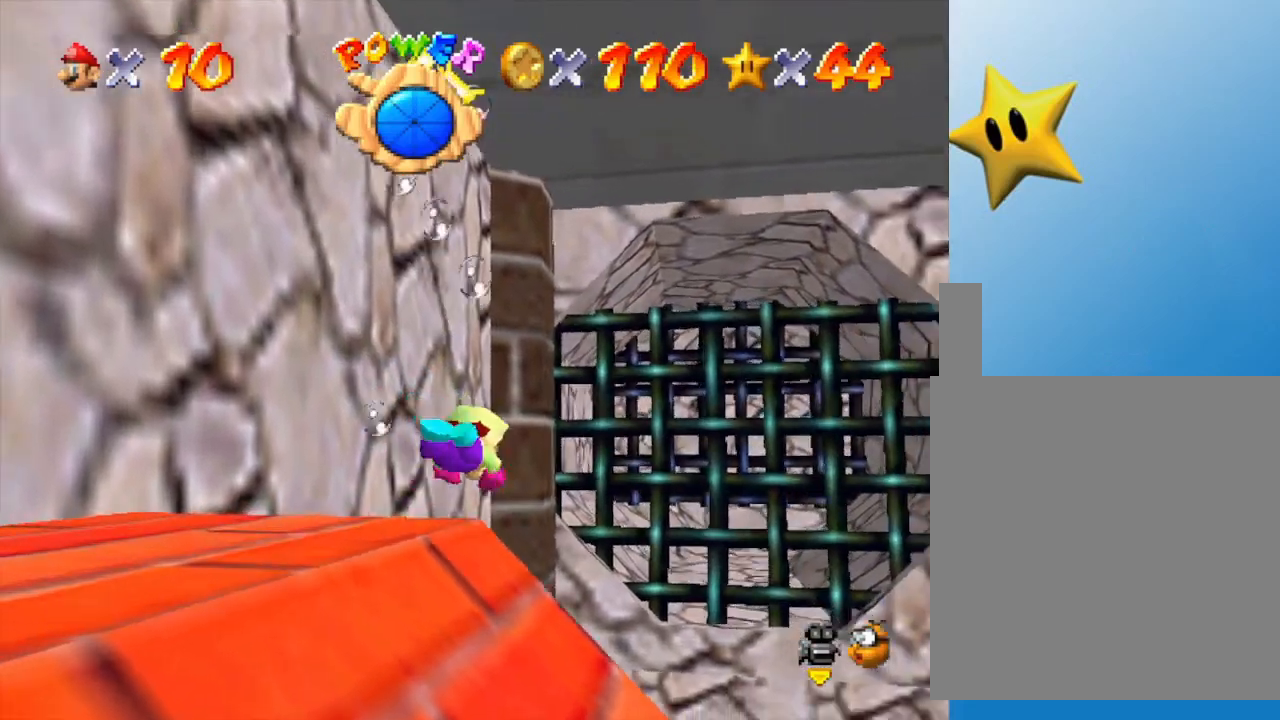
{"buttons": [], "left_stick": "up", "events": [[17, "A", "down"], [417, "A", "up"]]}
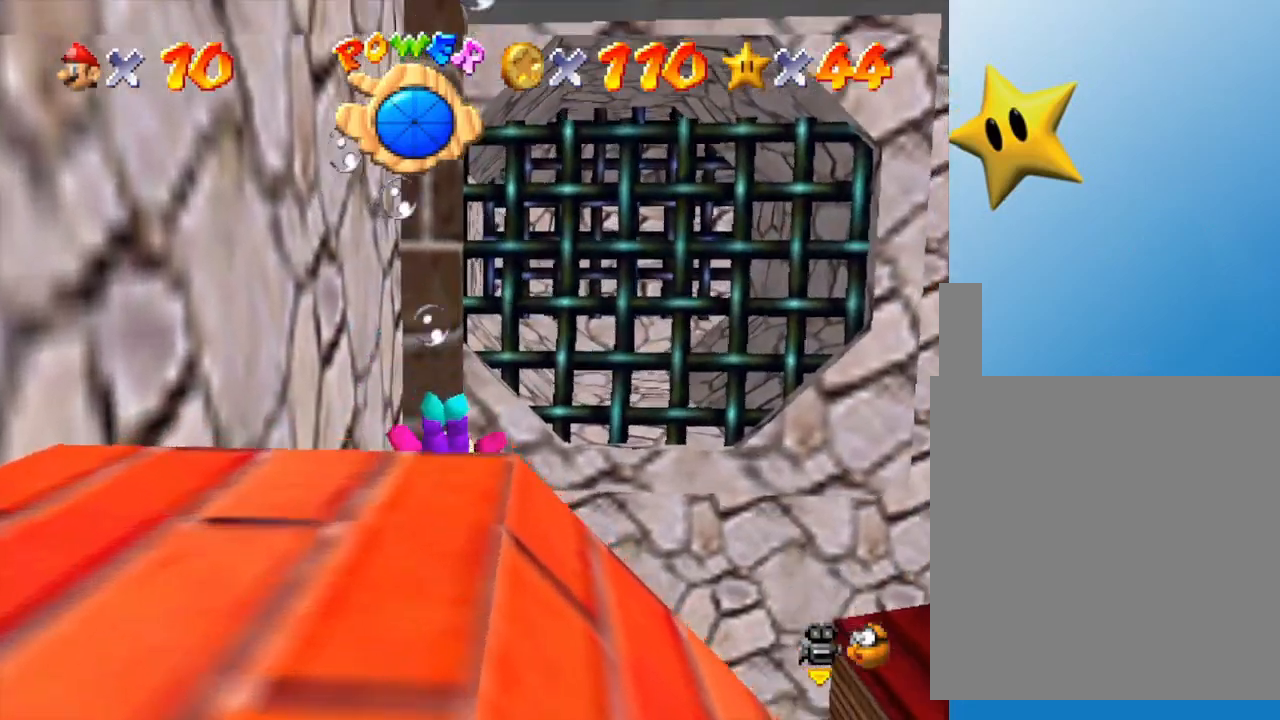
{"buttons": ["A"], "left_stick": "up", "events": [[367, "A", "down"]]}
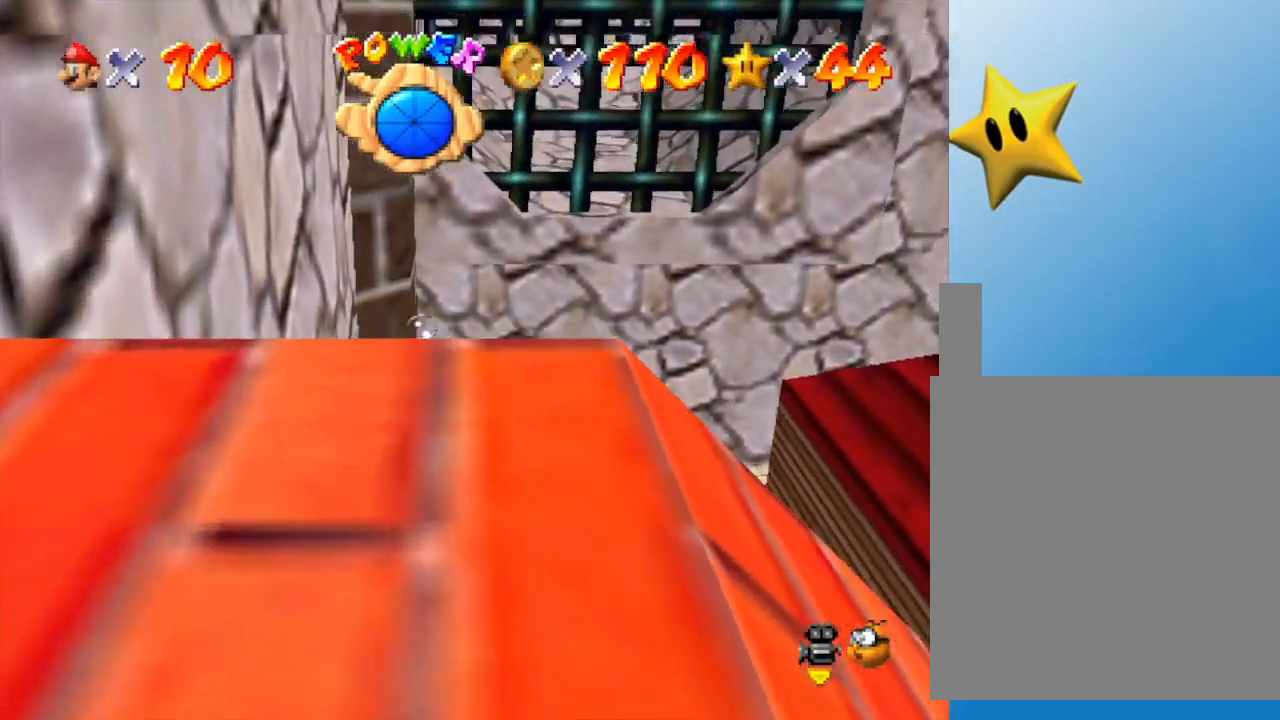
{"buttons": [], "left_stick": "up", "events": [[183, "A", "up"]]}
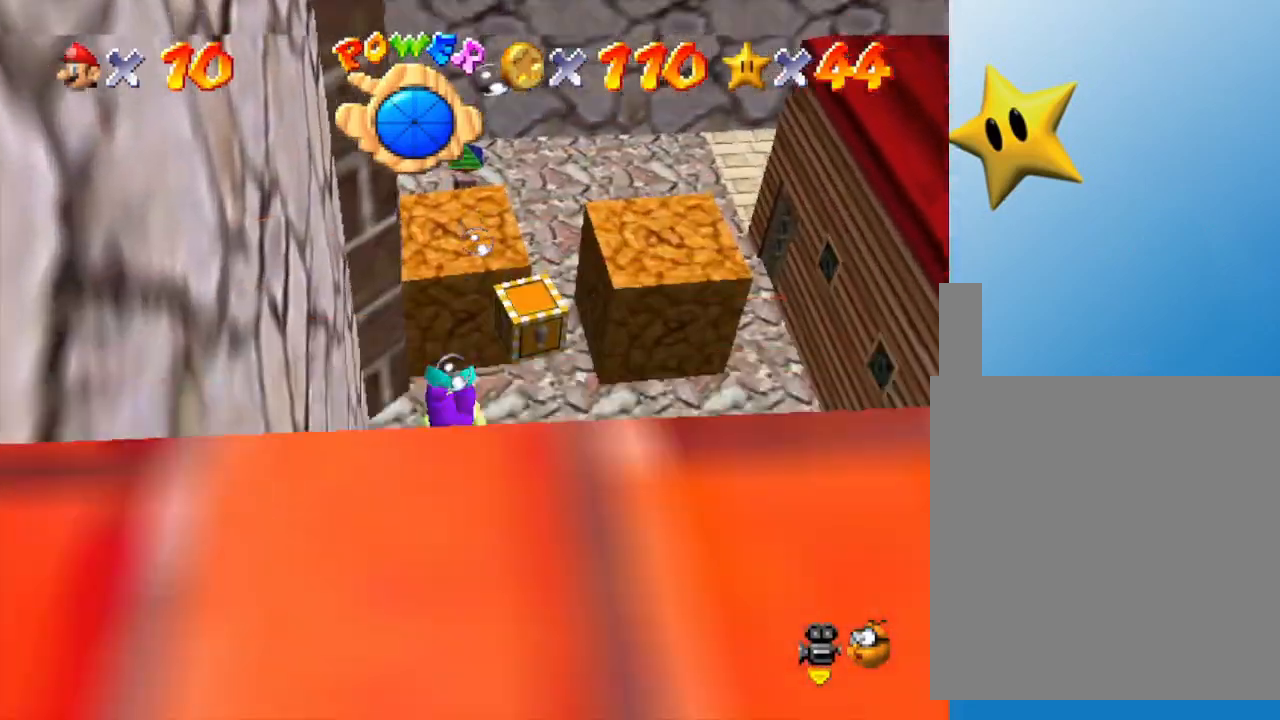
{"buttons": [], "left_stick": "center", "events": [[67, "A", "down"], [67, "left_stick", "center"], [250, "A", "up"]]}
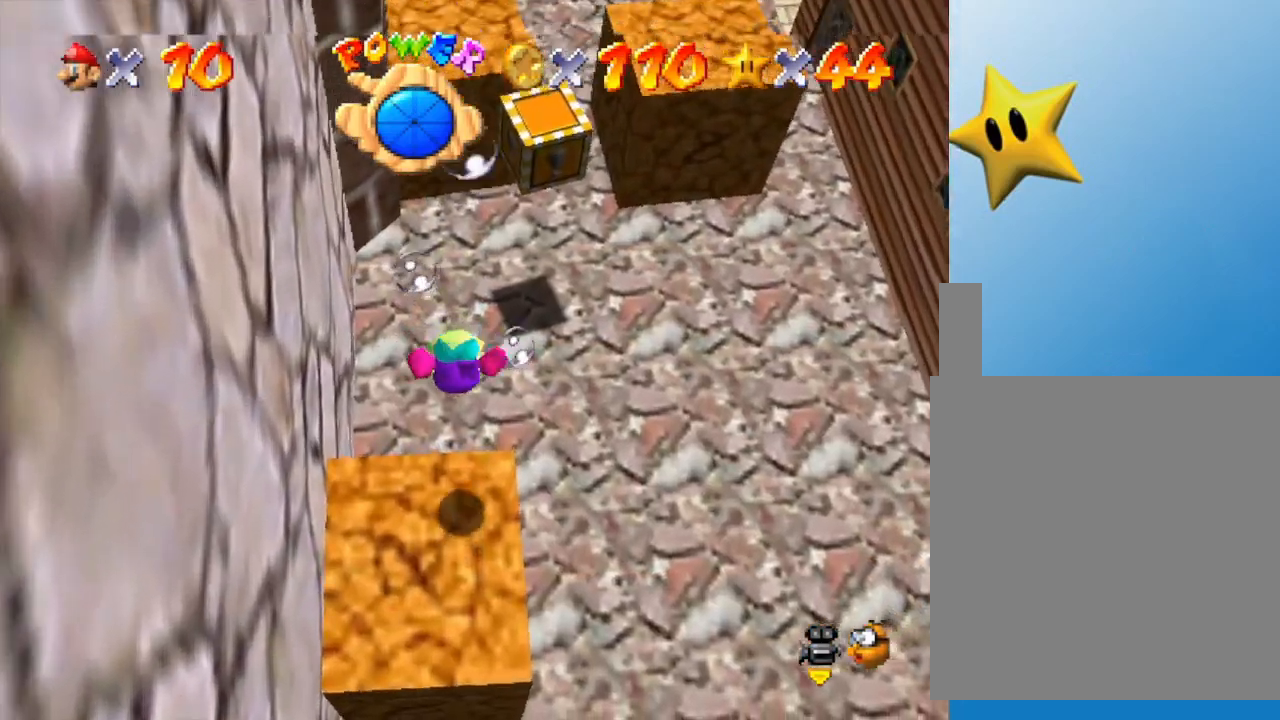
{"buttons": ["A"], "left_stick": "center", "events": [[233, "A", "down"]]}
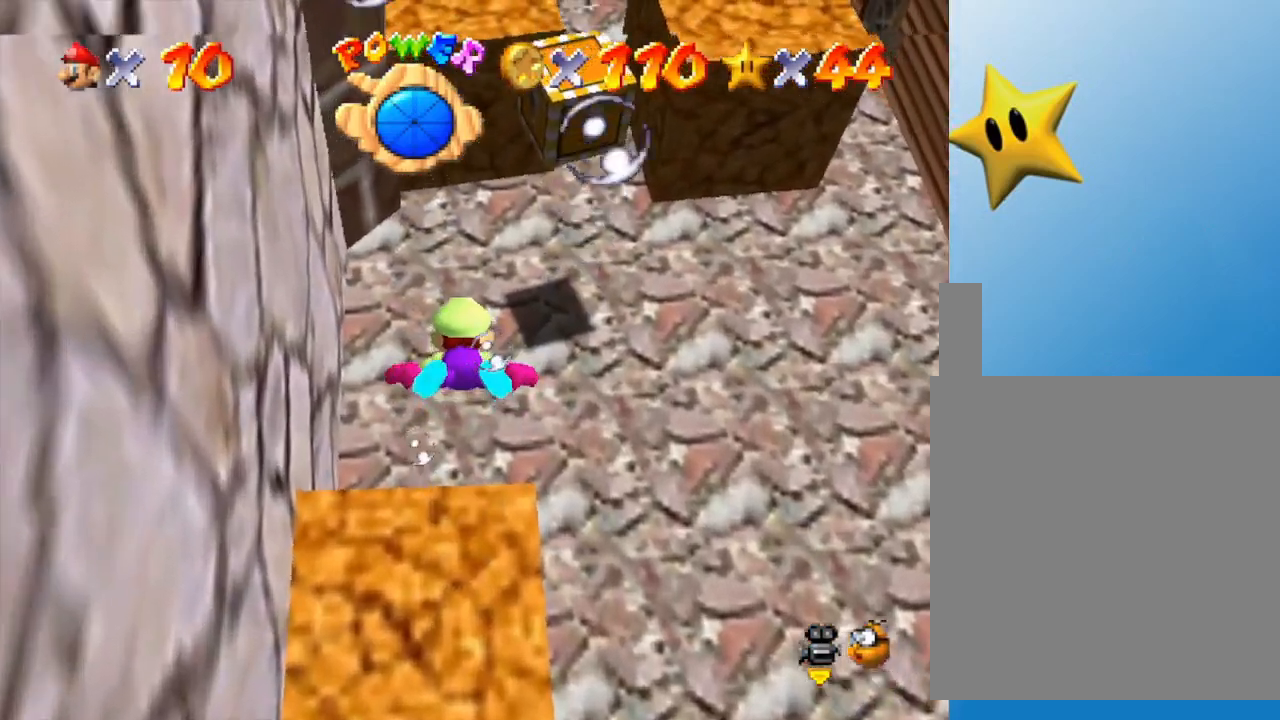
{"buttons": ["A"], "left_stick": "up", "events": [[33, "A", "up"], [417, "A", "down"], [417, "left_stick", "up"]]}
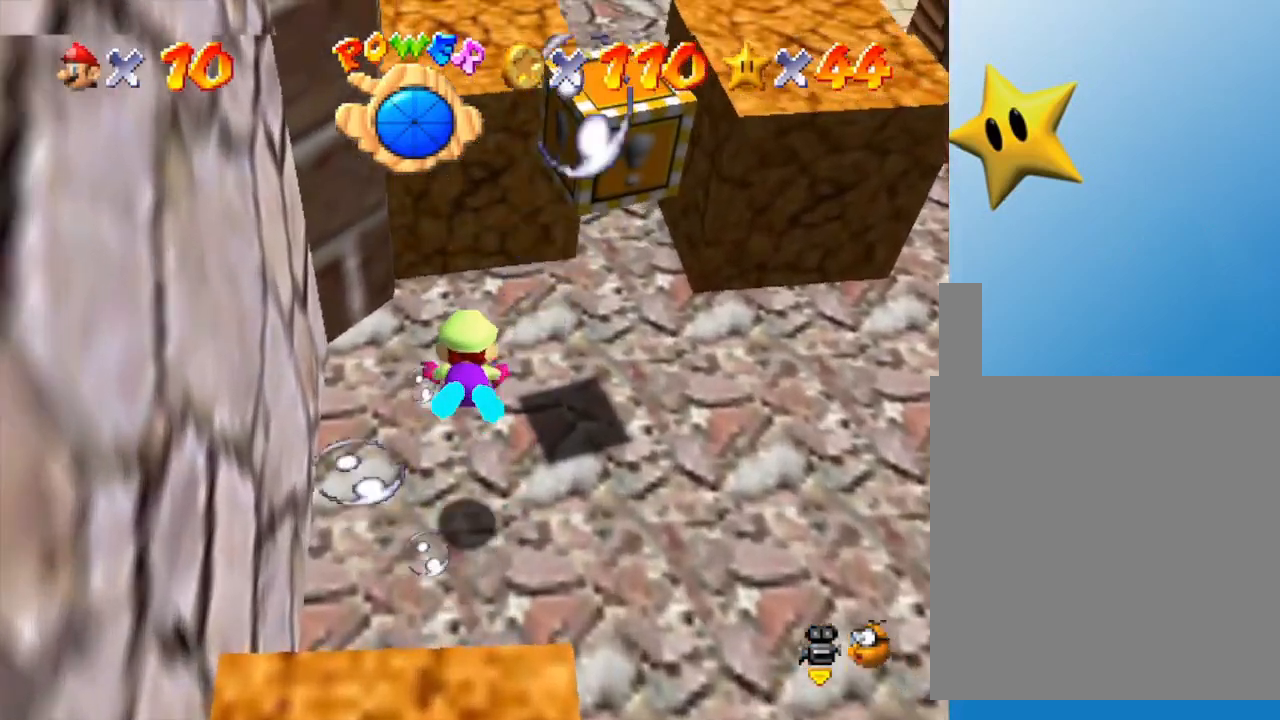
{"buttons": [], "left_stick": "center", "events": [[67, "left_stick", "center"], [117, "A", "up"]]}
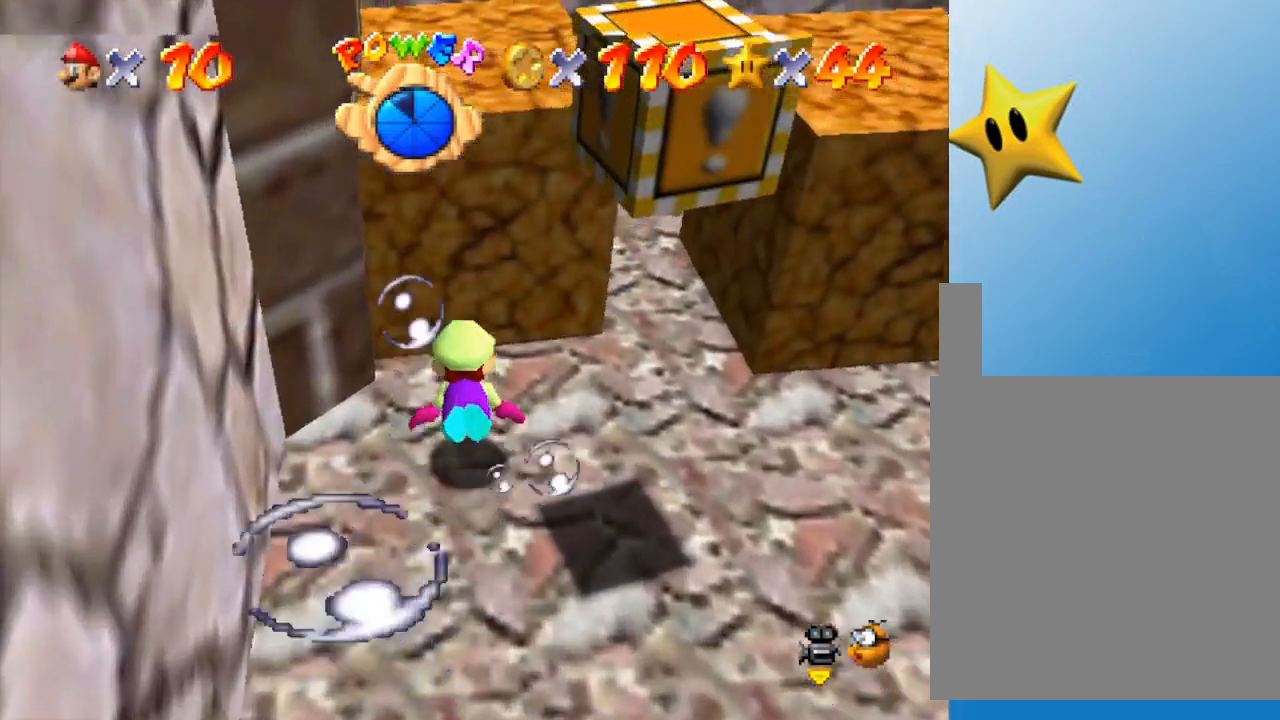
{"buttons": [], "left_stick": "center", "events": [[33, "left_stick", "left"], [150, "left_stick", "center"], [283, "B", "down"], [467, "B", "up"]]}
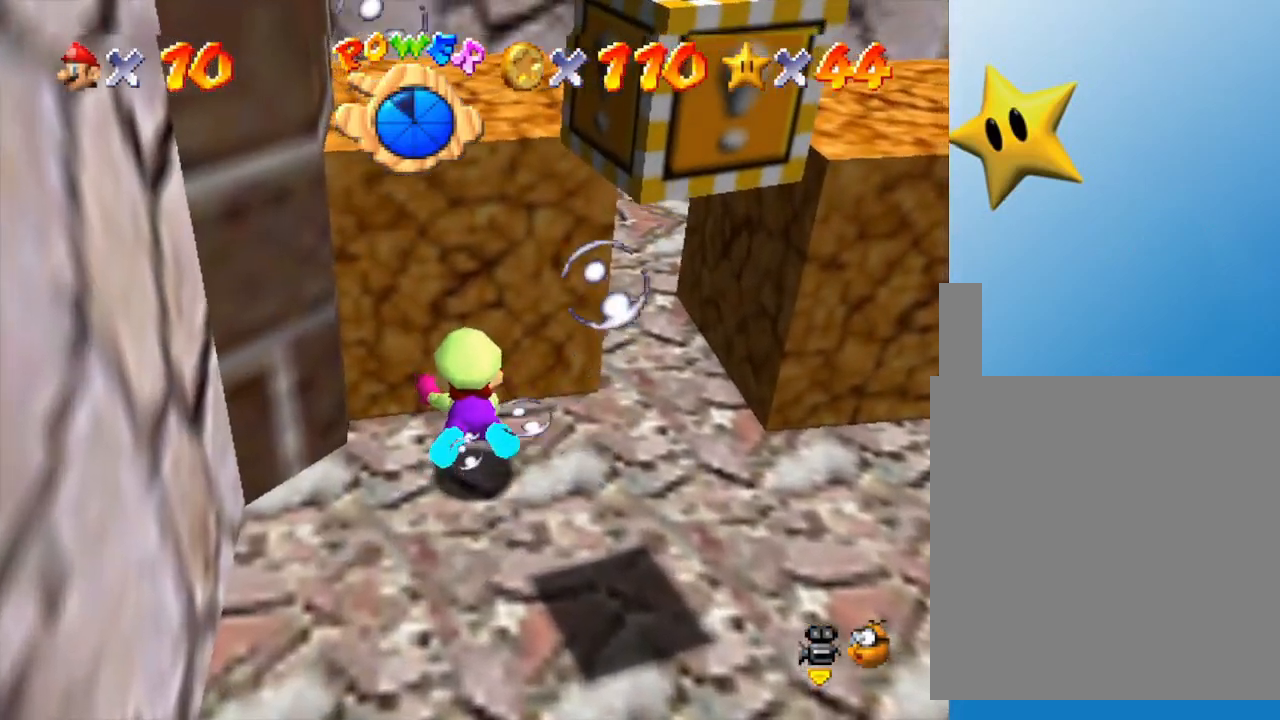
{"buttons": [], "left_stick": "down-left", "events": [[250, "left_stick", "left"], [350, "left_stick", "down-left"]]}
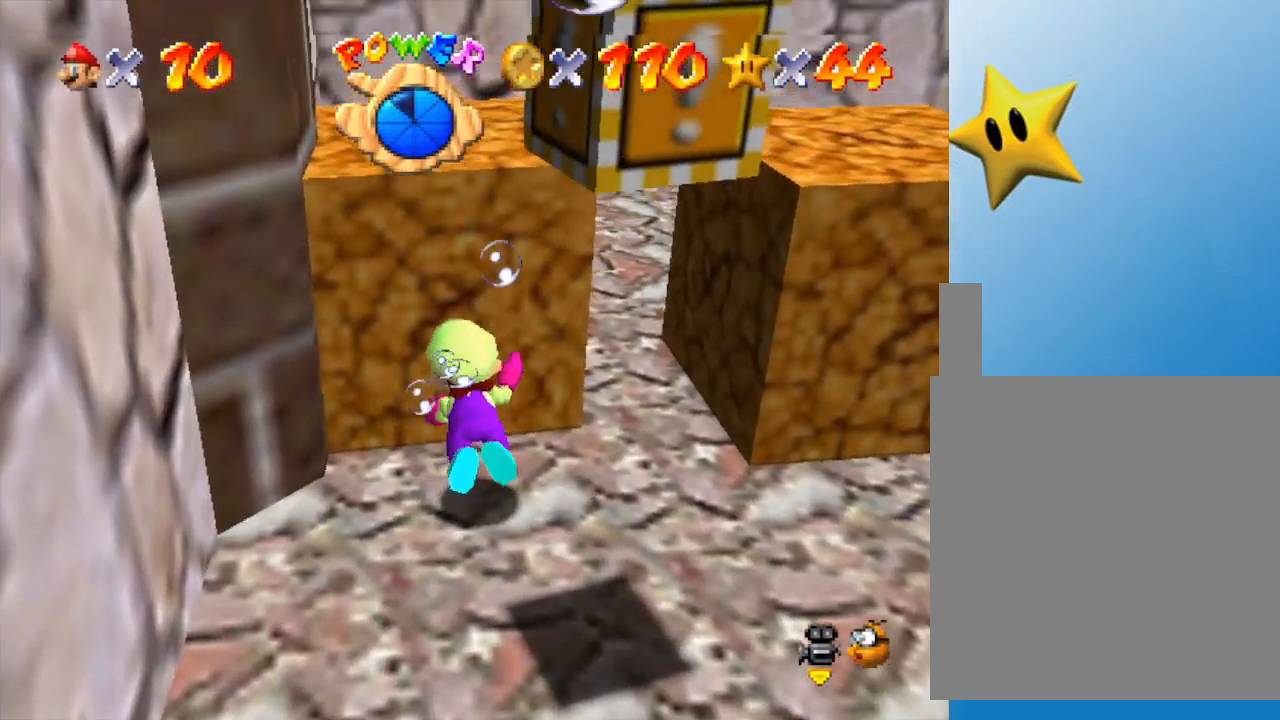
{"buttons": ["B"], "left_stick": "center", "events": [[133, "B", "down"], [200, "left_stick", "center"], [300, "B", "up"], [367, "B", "down"]]}
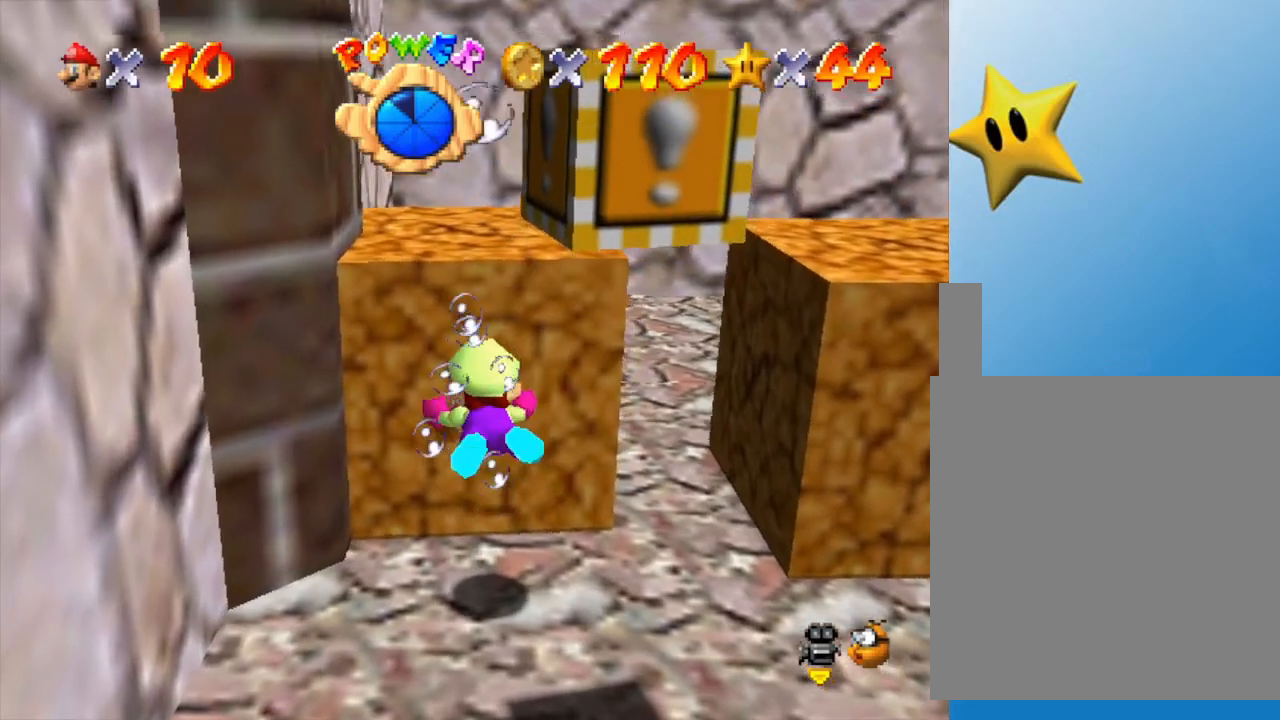
{"buttons": ["A"], "left_stick": "right", "events": [[17, "B", "up"], [67, "left_stick", "up"], [300, "left_stick", "up-right"], [433, "left_stick", "right"], [467, "A", "down"]]}
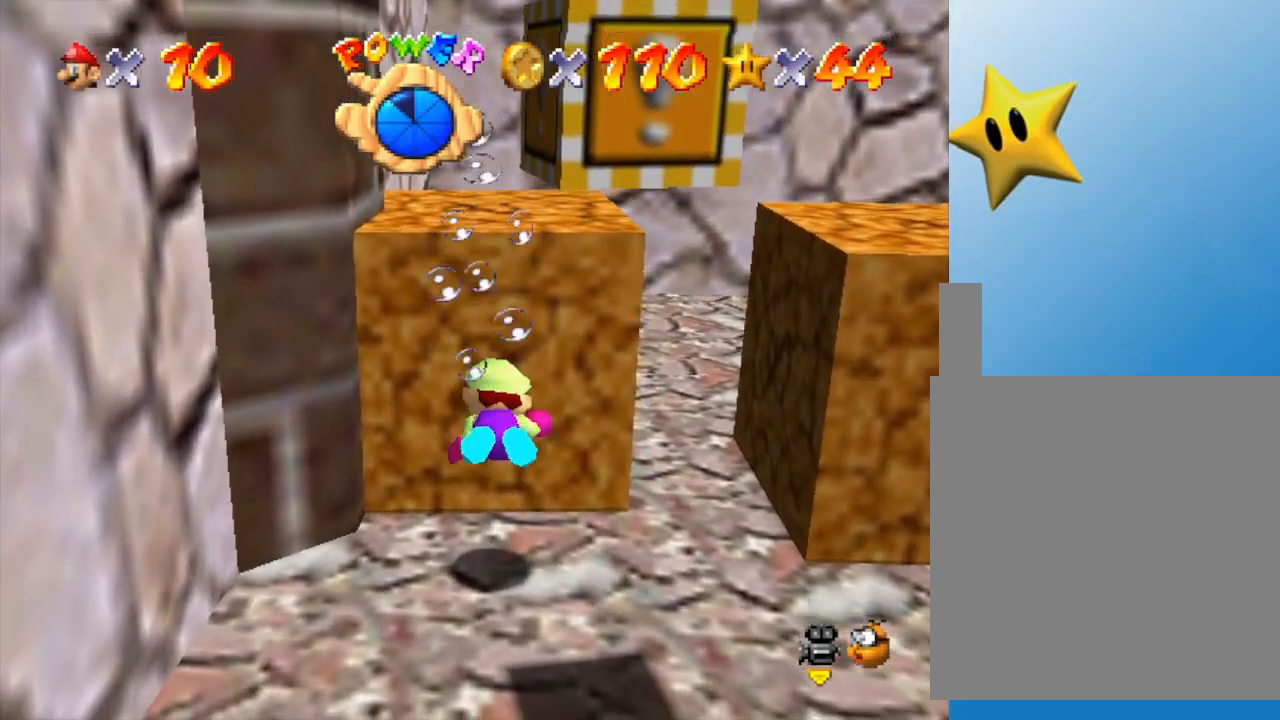
{"buttons": [], "left_stick": "right", "events": [[17, "A", "up"], [150, "A", "down"], [217, "A", "up"], [300, "A", "down"], [400, "A", "up"]]}
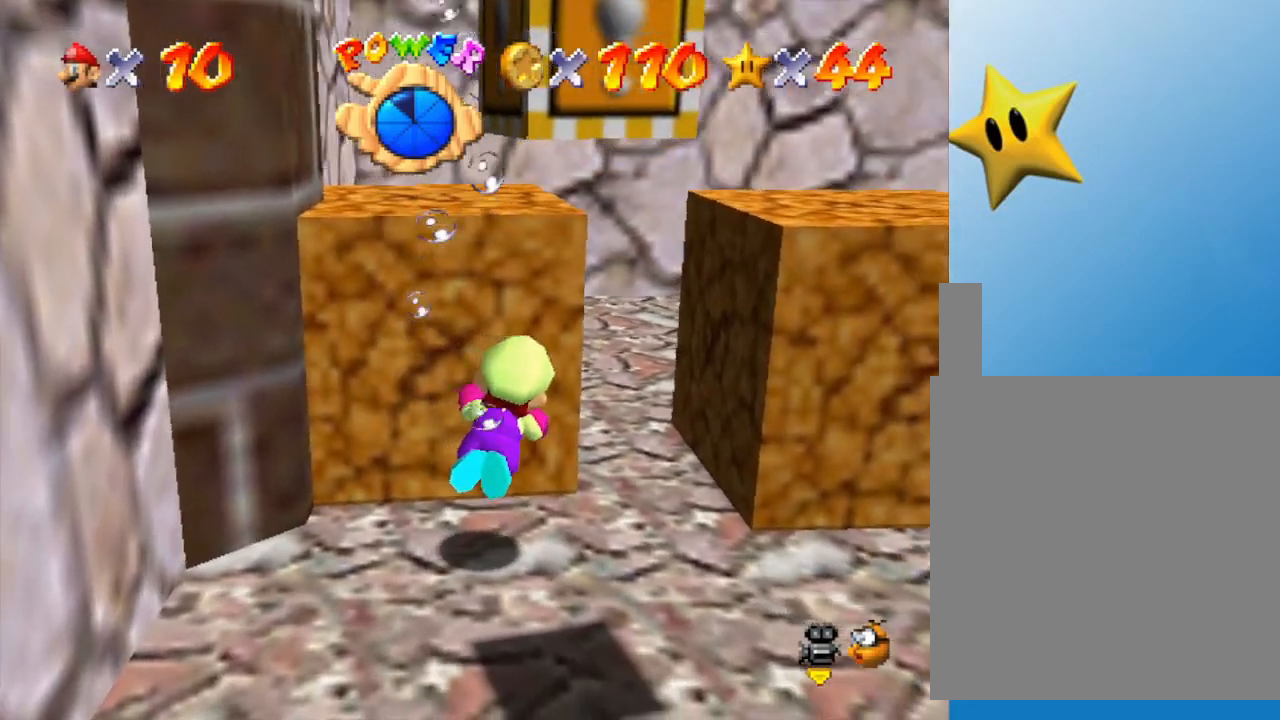
{"buttons": ["A"], "left_stick": "right", "events": [[200, "A", "down"], [317, "A", "up"], [417, "A", "down"]]}
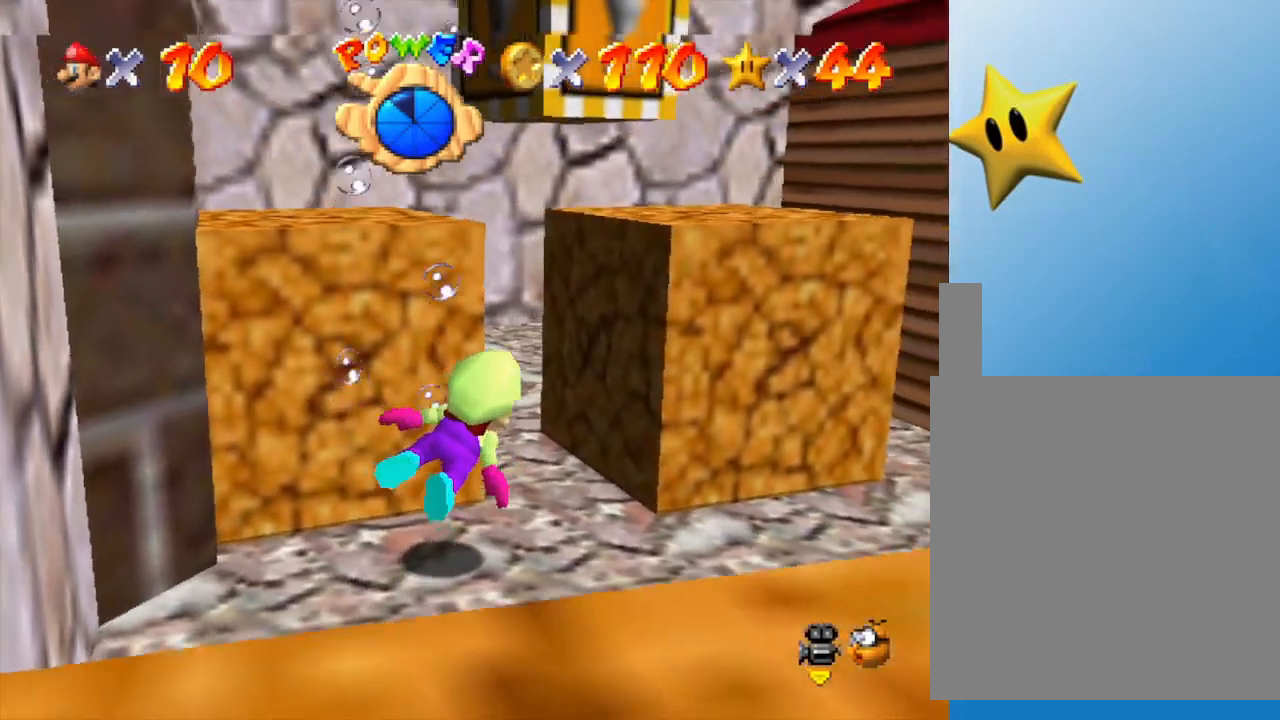
{"buttons": [], "left_stick": "left", "events": [[67, "A", "up"], [233, "left_stick", "up"], [350, "left_stick", "left"]]}
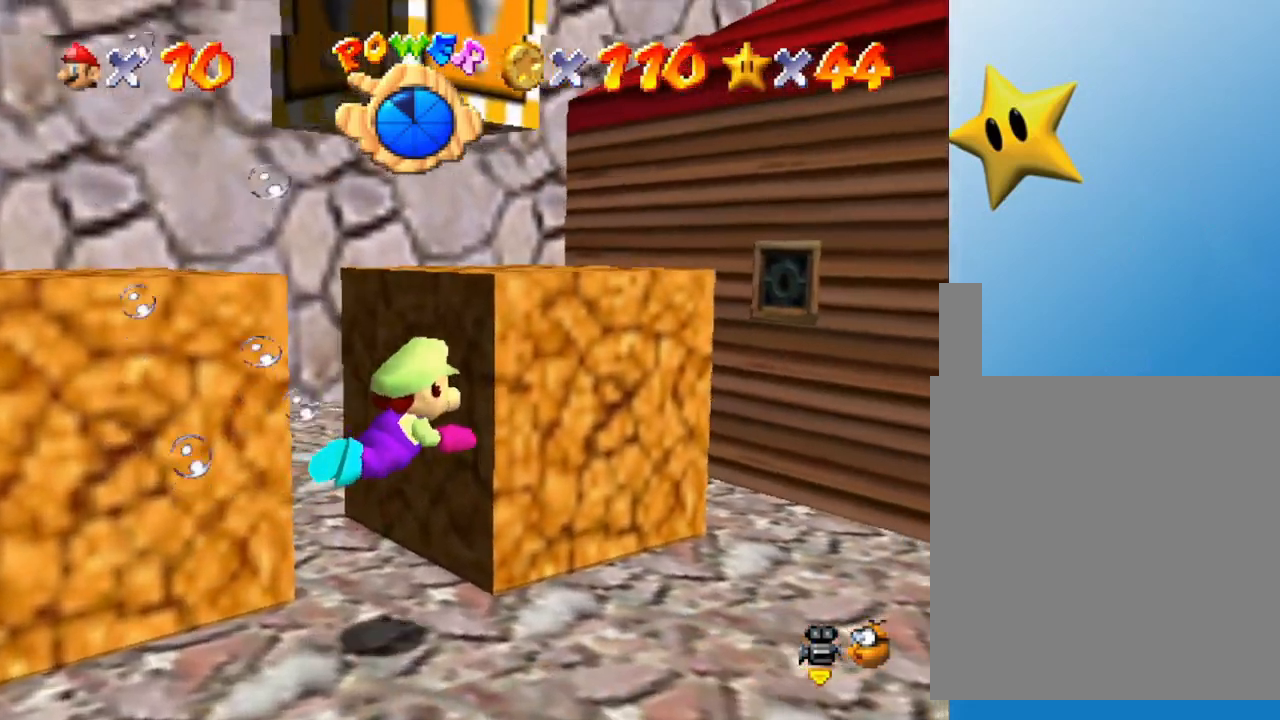
{"buttons": [], "left_stick": "left", "events": [[67, "A", "down"], [317, "A", "up"]]}
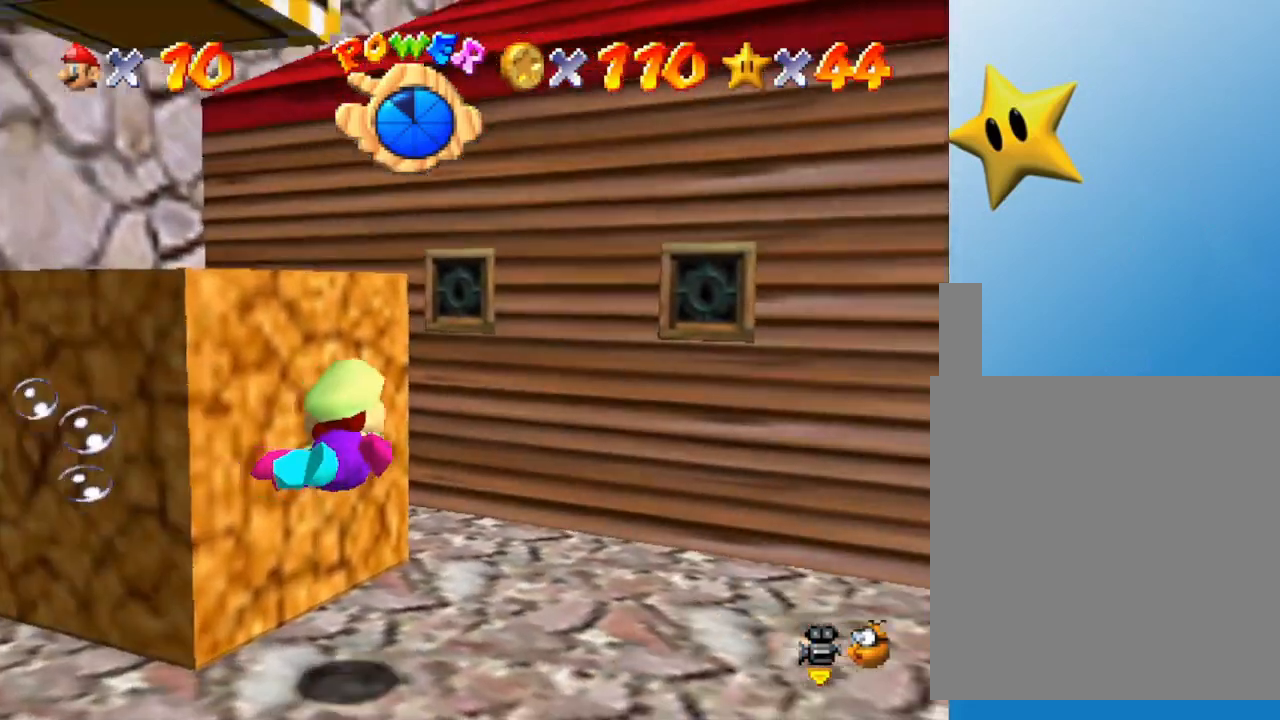
{"buttons": ["A"], "left_stick": "left", "events": [[317, "A", "down"]]}
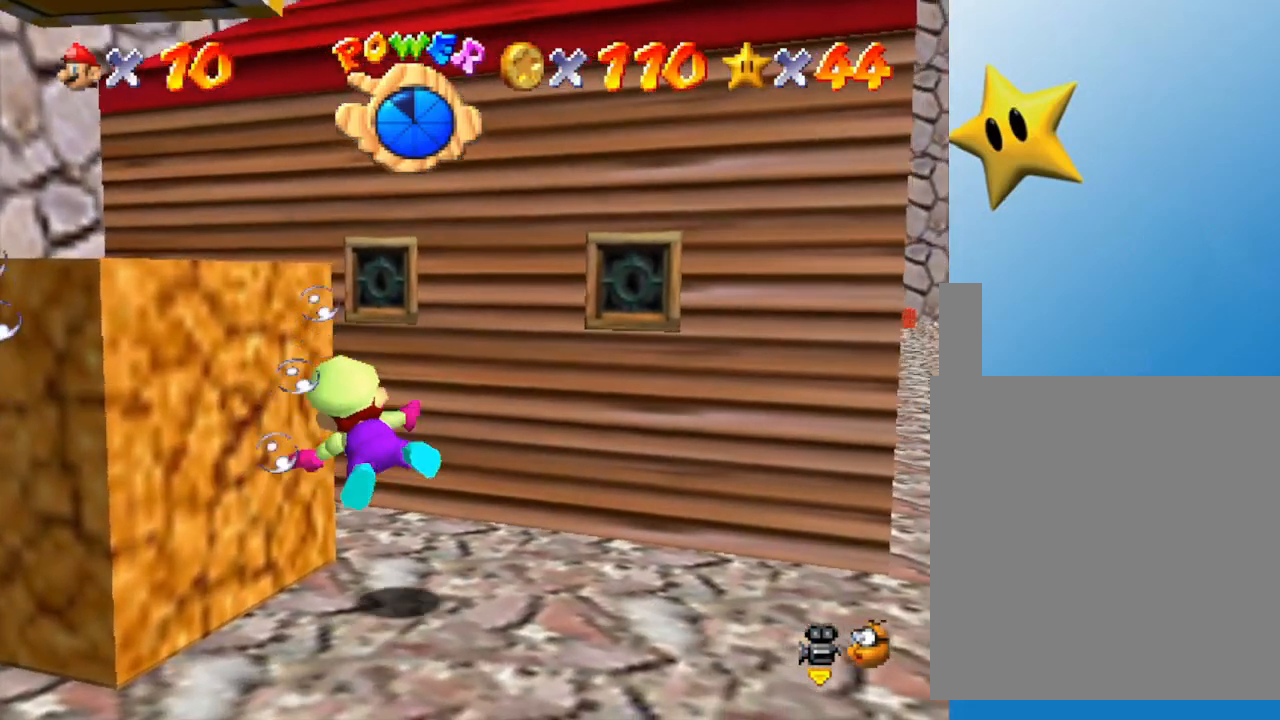
{"buttons": [], "left_stick": "left", "events": [[183, "A", "up"], [183, "left_stick", "up-left"], [283, "left_stick", "up"], [383, "left_stick", "center"], [450, "left_stick", "left"]]}
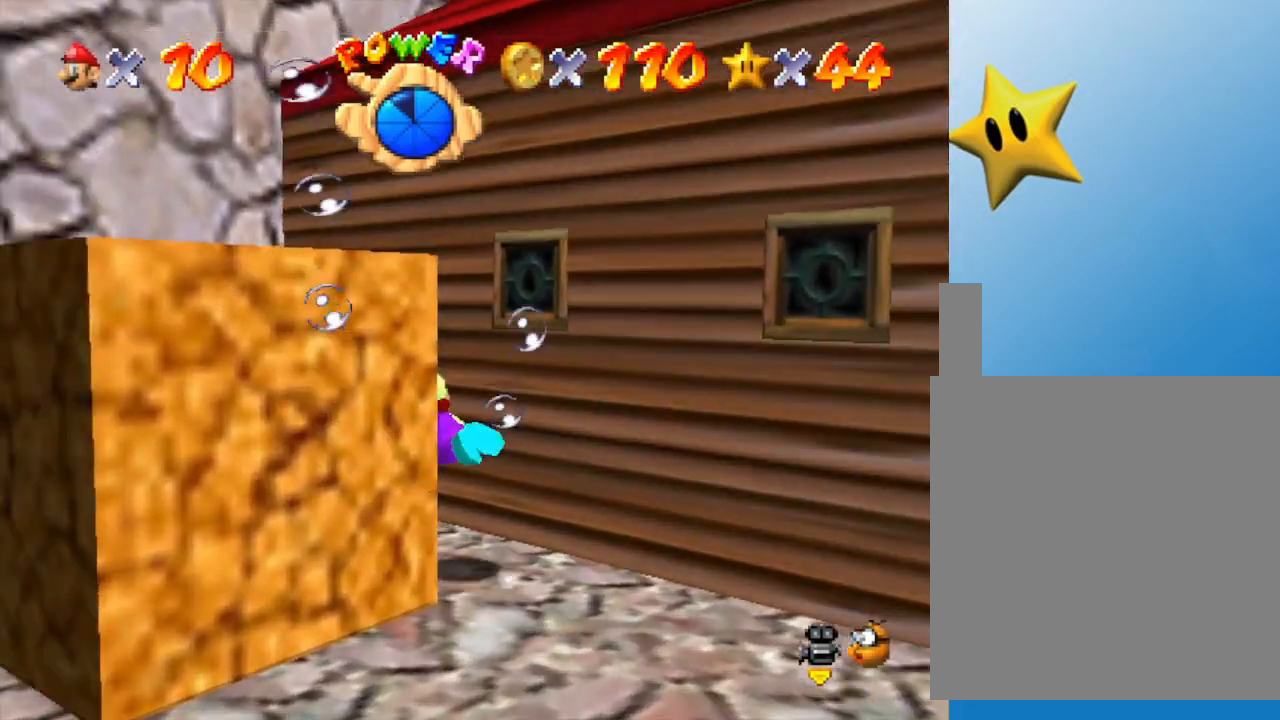
{"buttons": [], "left_stick": "left", "events": [[117, "A", "down"], [383, "A", "up"]]}
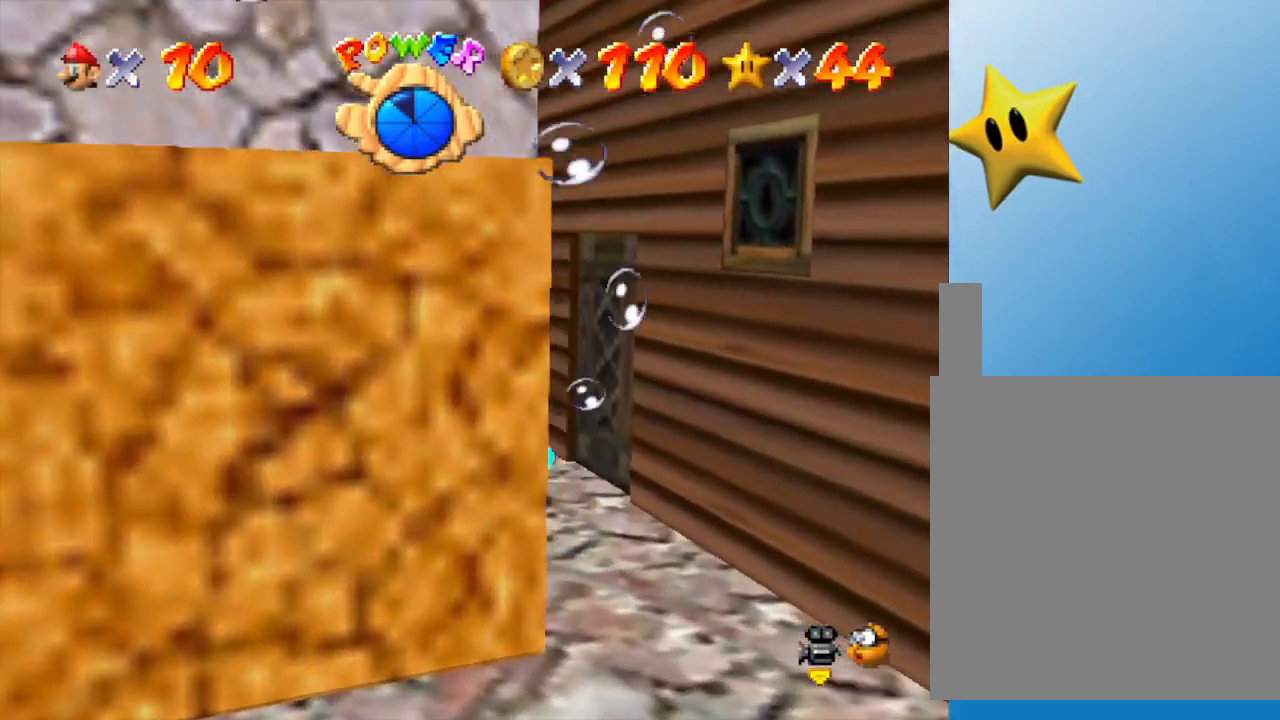
{"buttons": [], "left_stick": "center", "events": [[267, "A", "down"], [500, "A", "up"], [500, "left_stick", "center"]]}
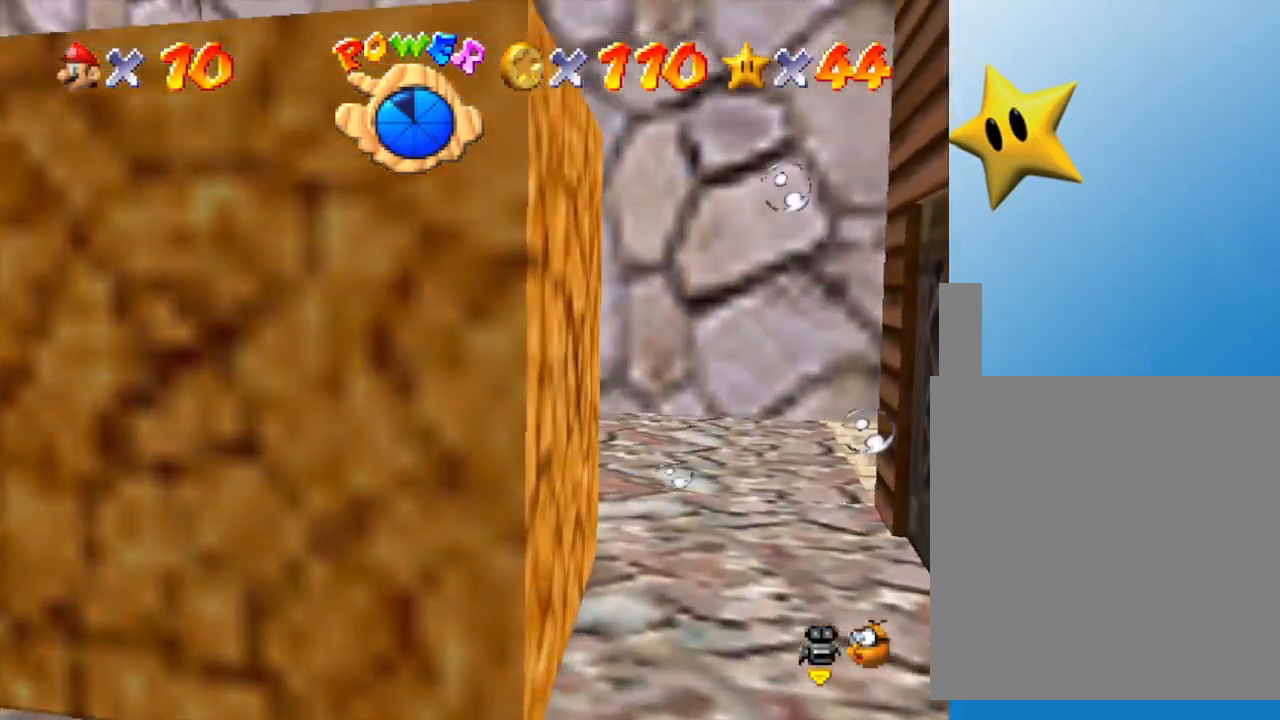
{"buttons": [], "left_stick": "right", "events": [[83, "left_stick", "up-right"], [183, "left_stick", "center"], [400, "left_stick", "right"]]}
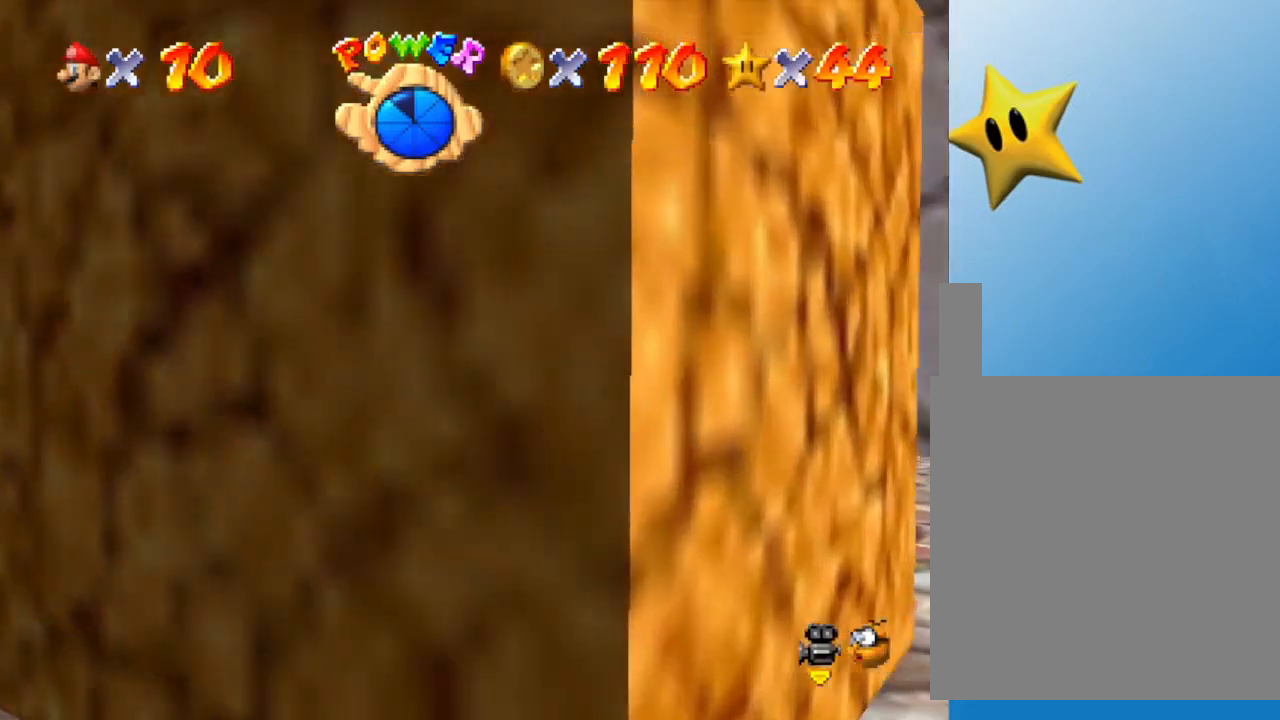
{"buttons": [], "left_stick": "right", "events": []}
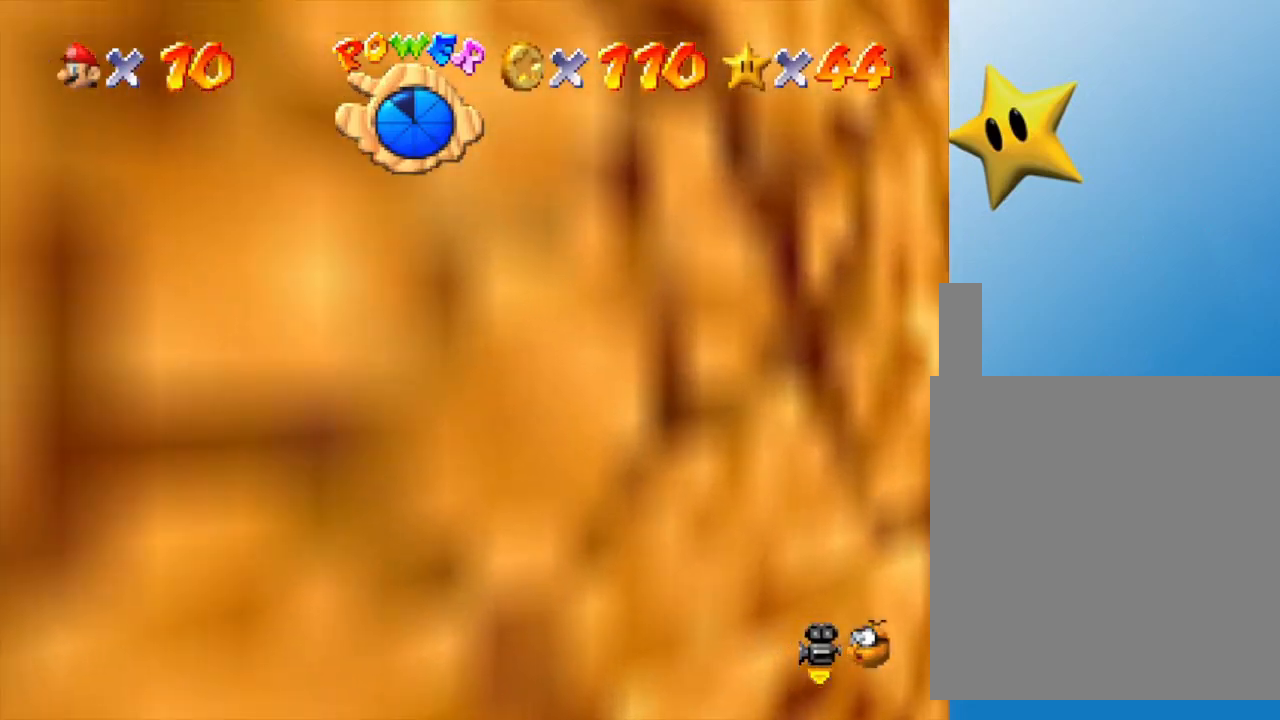
{"buttons": [], "left_stick": "right", "events": [[250, "A", "down"], [433, "A", "up"]]}
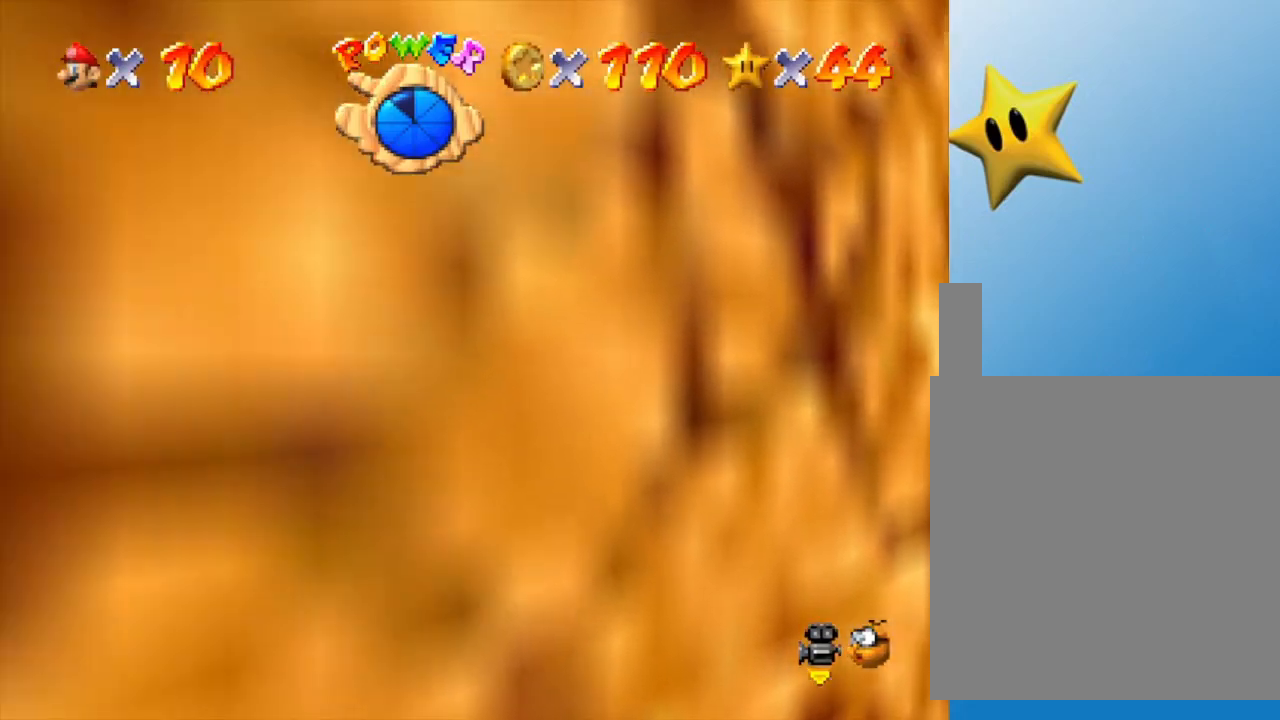
{"buttons": [], "left_stick": "left", "events": [[150, "left_stick", "center"], [400, "left_stick", "left"]]}
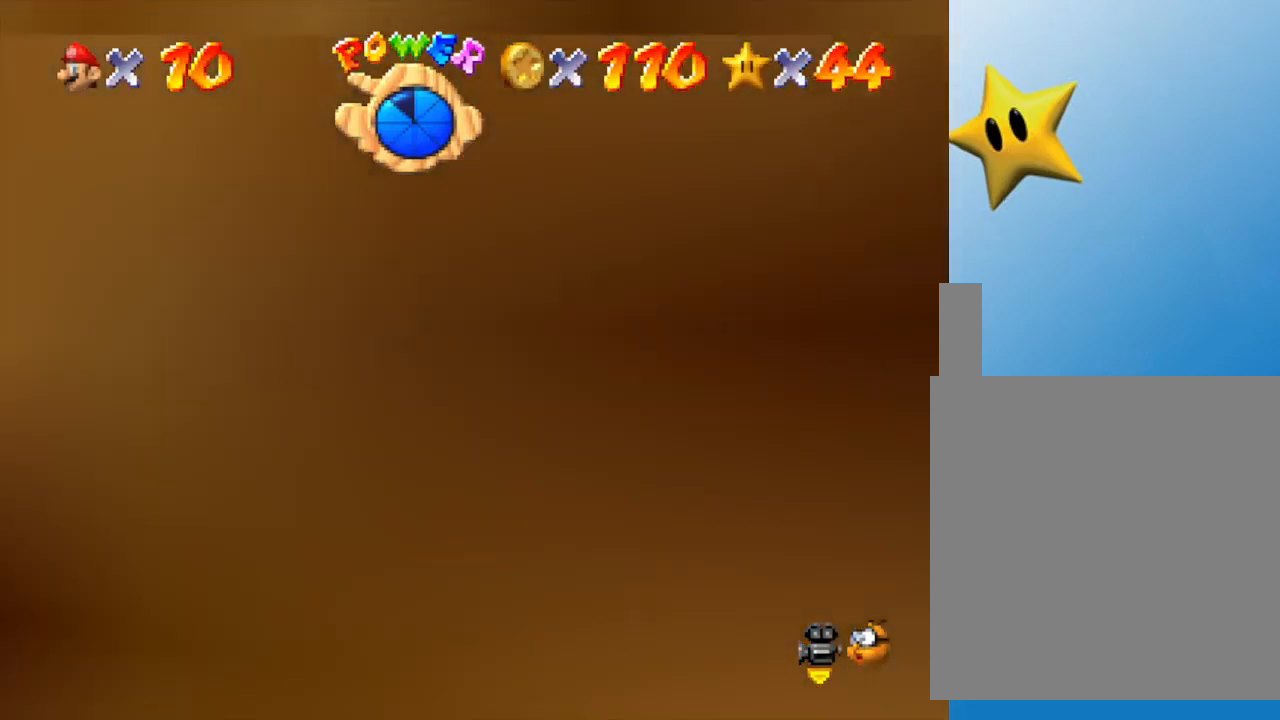
{"buttons": [], "left_stick": "center", "events": [[150, "left_stick", "center"], [217, "R1", "down"], [400, "R1", "up"]]}
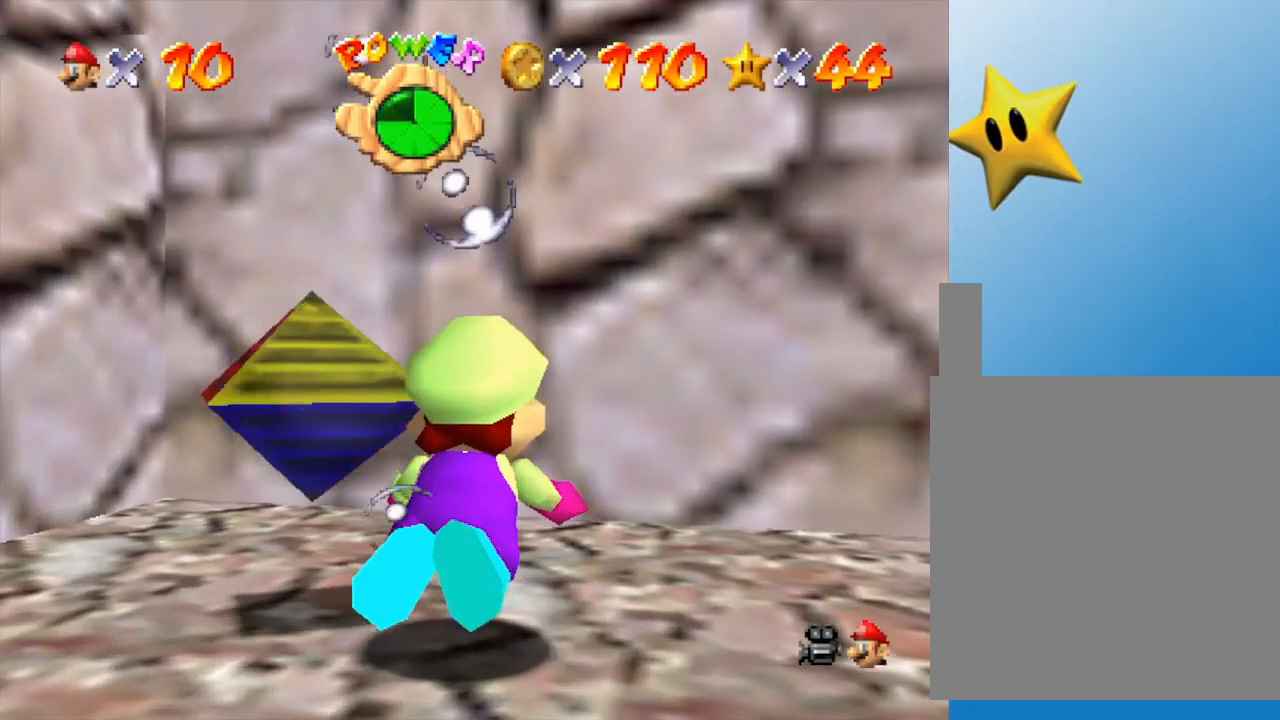
{"buttons": ["R1"], "left_stick": "right", "events": [[117, "left_stick", "left"], [317, "left_stick", "right"], [450, "R1", "down"]]}
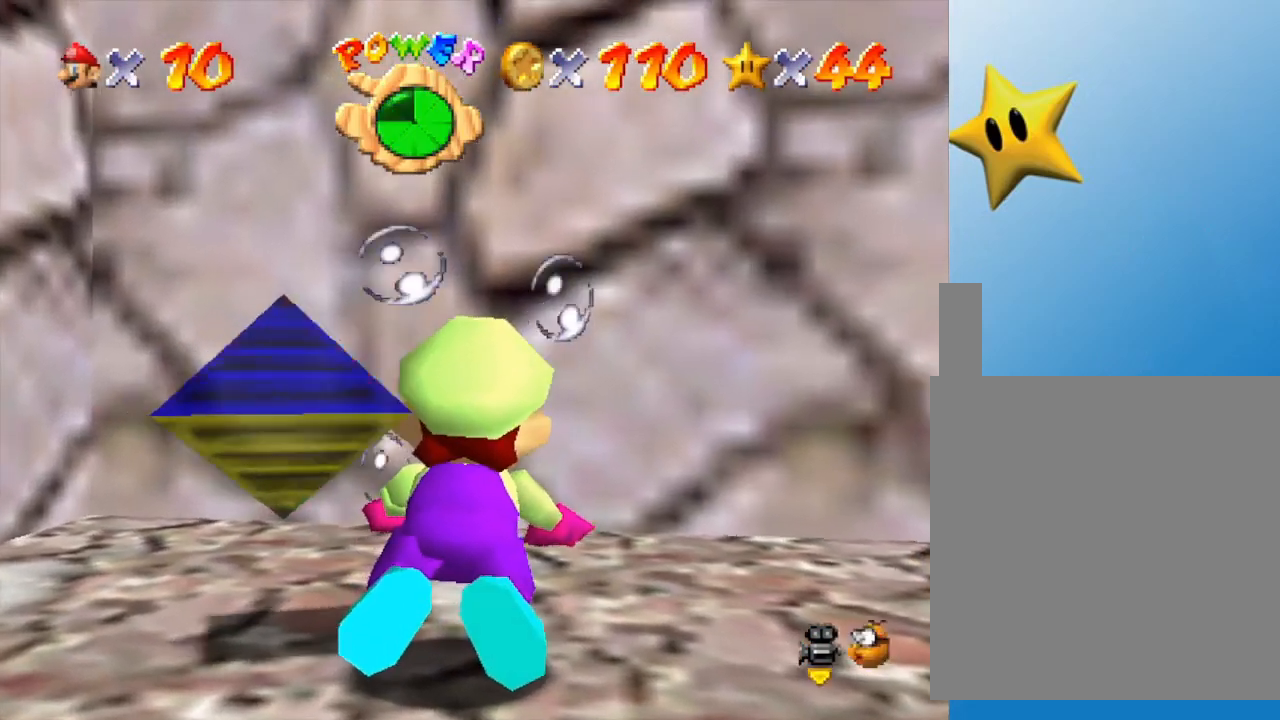
{"buttons": [], "left_stick": "right", "events": [[100, "R1", "up"], [383, "C_DOWN", "down"], [500, "C_DOWN", "up"]]}
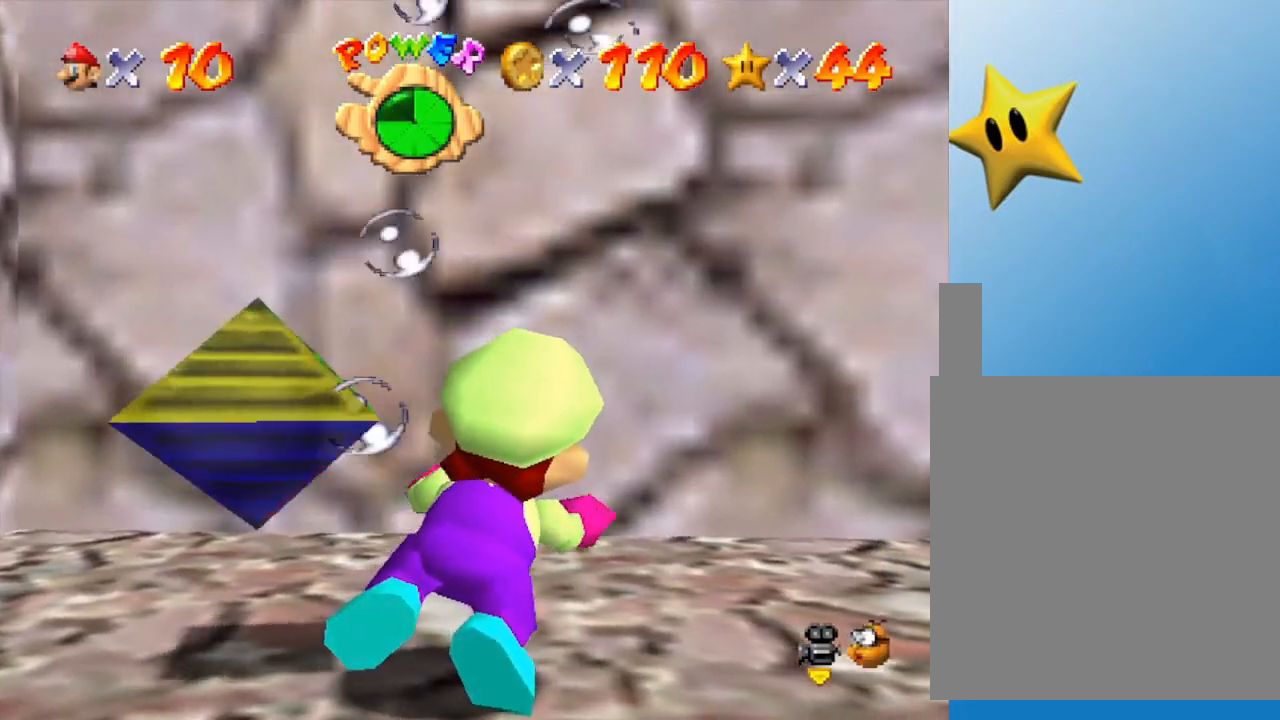
{"buttons": [], "left_stick": "down-right", "events": [[167, "A", "down"], [367, "A", "up"], [433, "left_stick", "down-right"]]}
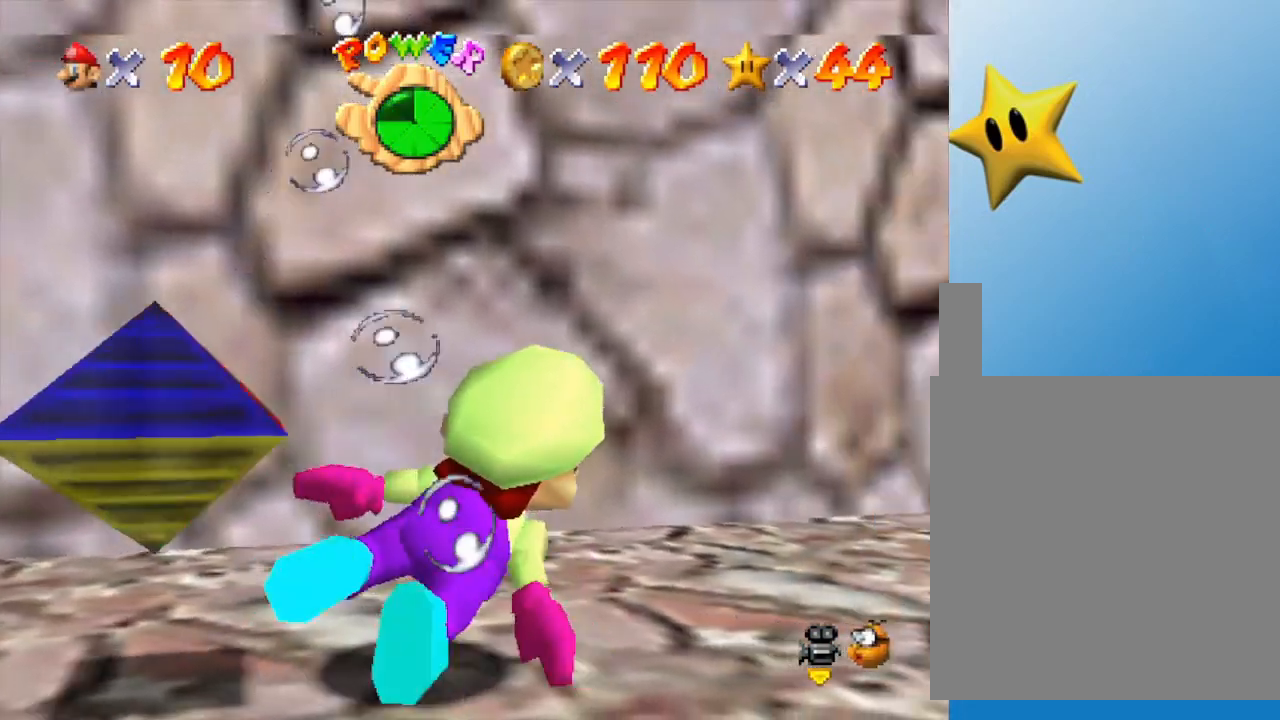
{"buttons": [], "left_stick": "down-right", "events": [[283, "A", "down"], [500, "A", "up"]]}